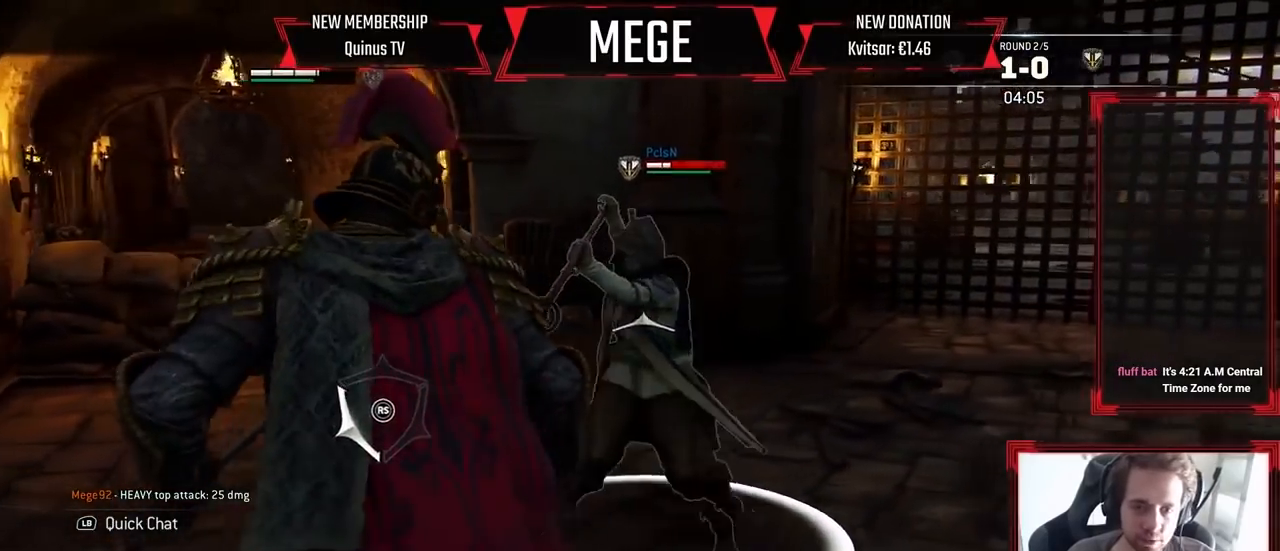
Gameplay with a controller (Xbox layout); each line is a JSON object with the inputs held at the frame after it. "events" lists button and stick changes between this image and that frame as [ms after this image, input, new state], when the widget could be followed in between.
{"buttons": ["L2"], "left_stick": "right", "right_stick": "up", "events": [[67, "B", "down"], [133, "B", "up"], [433, "right_stick", "up"]]}
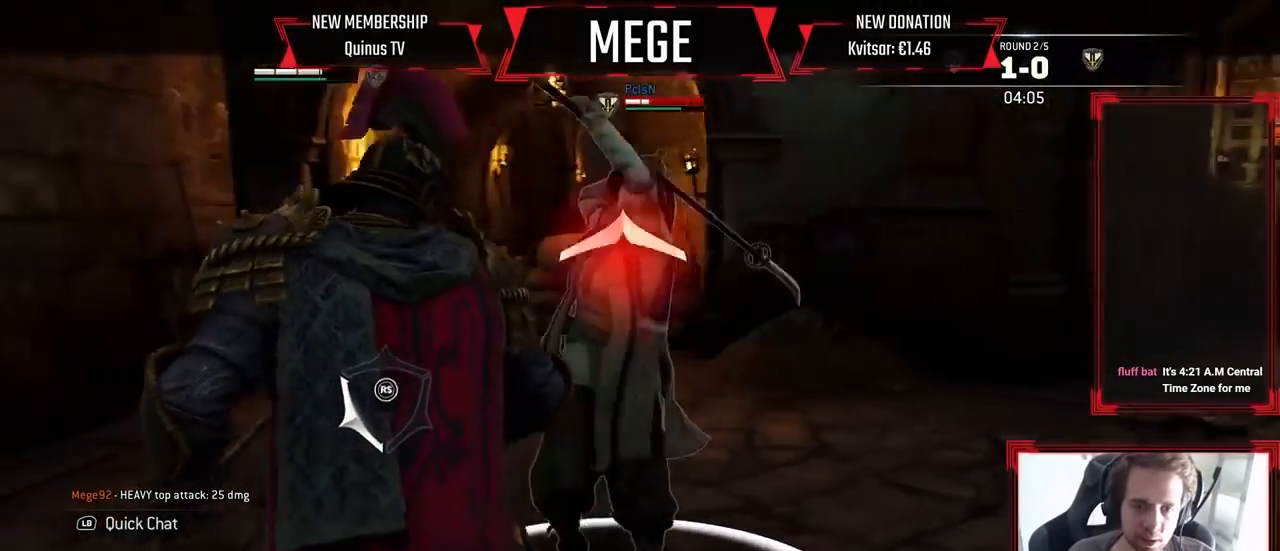
{"buttons": ["X", "L2"], "left_stick": "center", "right_stick": "center", "events": [[133, "R2", "down"], [233, "R2", "up"], [233, "left_stick", "center"], [233, "right_stick", "center"], [267, "X", "down"], [400, "X", "up"], [433, "X", "down"]]}
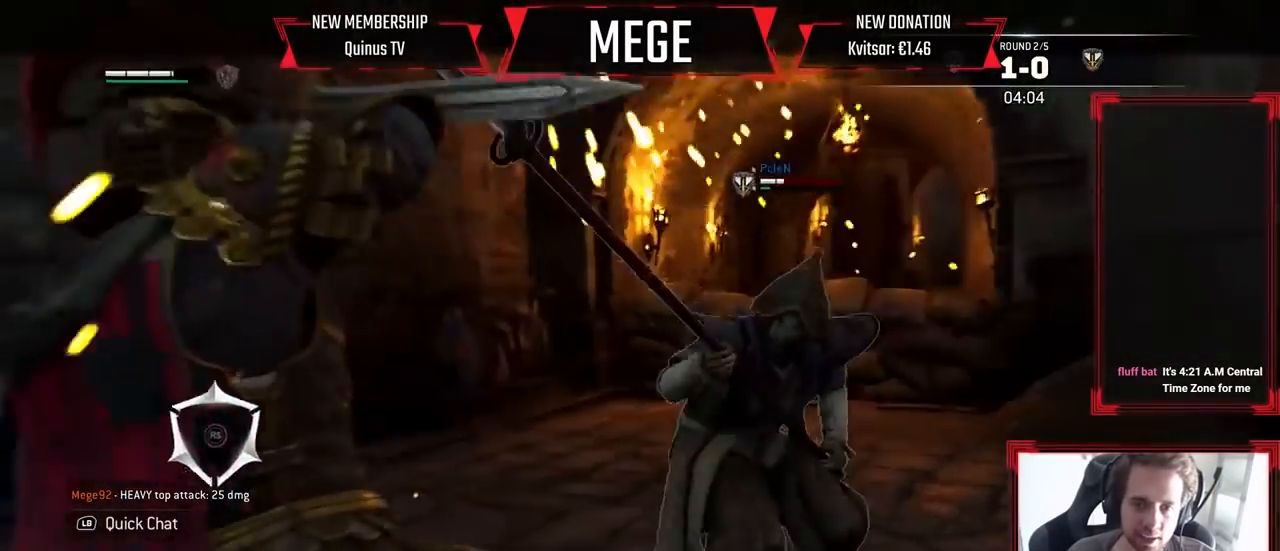
{"buttons": ["L2"], "left_stick": "center", "right_stick": "center", "events": [[33, "X", "up"], [200, "B", "down"], [267, "B", "up"]]}
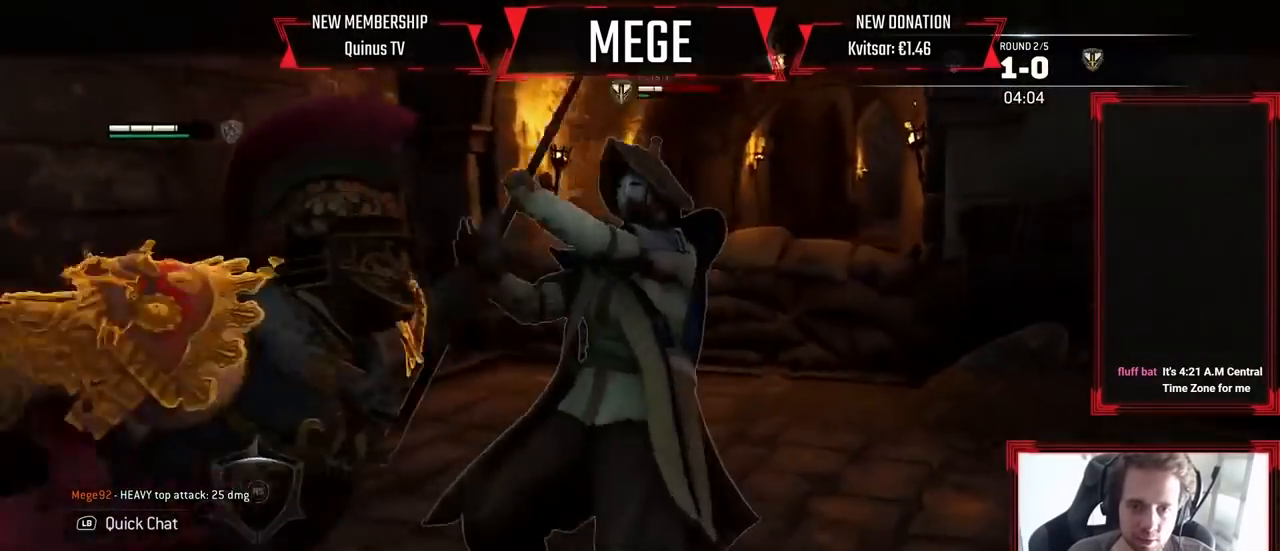
{"buttons": ["L2", "R2"], "left_stick": "center", "right_stick": "up", "events": [[67, "right_stick", "up"], [267, "R2", "down"], [400, "R2", "up"], [500, "R2", "down"]]}
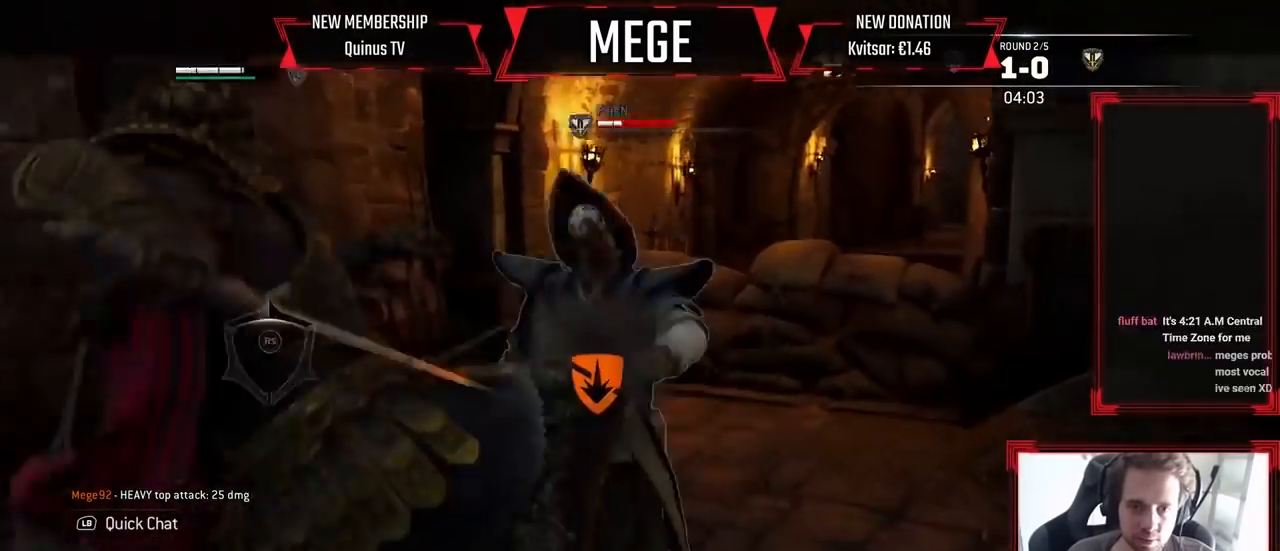
{"buttons": ["L2"], "left_stick": "center", "right_stick": "center", "events": [[133, "R2", "up"], [133, "right_stick", "center"]]}
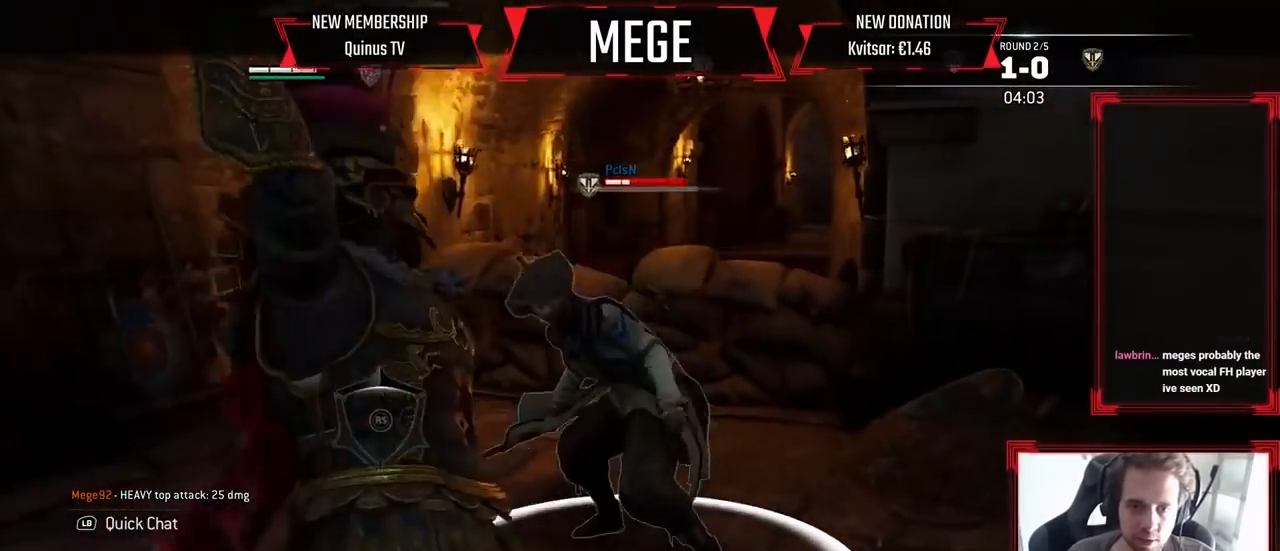
{"buttons": ["L2"], "left_stick": "center", "right_stick": "center", "events": [[233, "X", "down"], [333, "X", "up"]]}
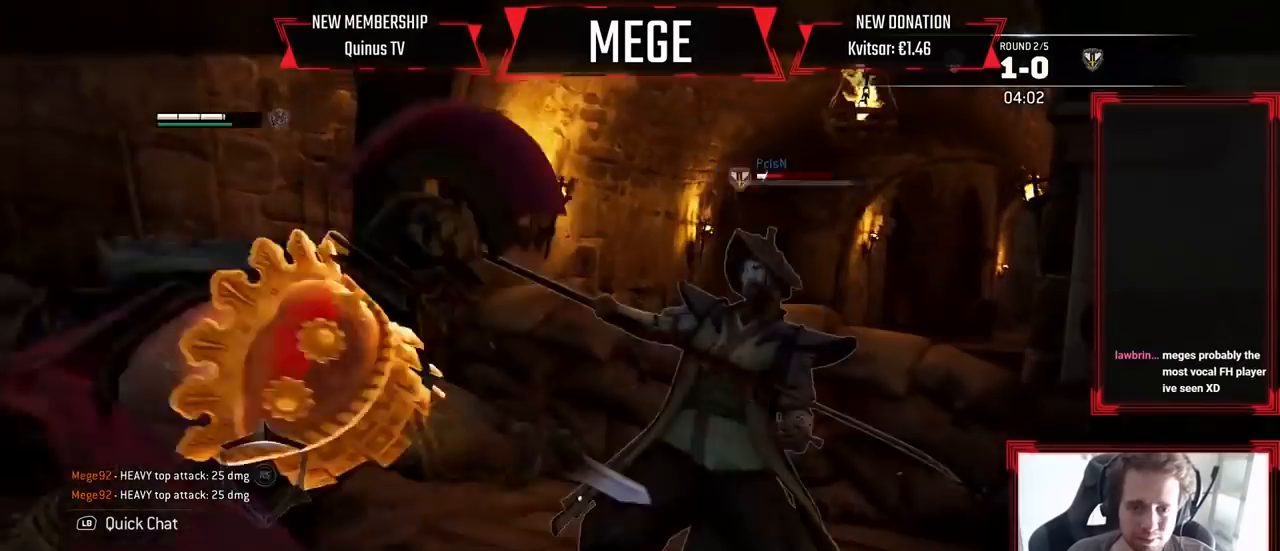
{"buttons": ["L2"], "left_stick": "center", "right_stick": "left", "events": [[100, "right_stick", "left"]]}
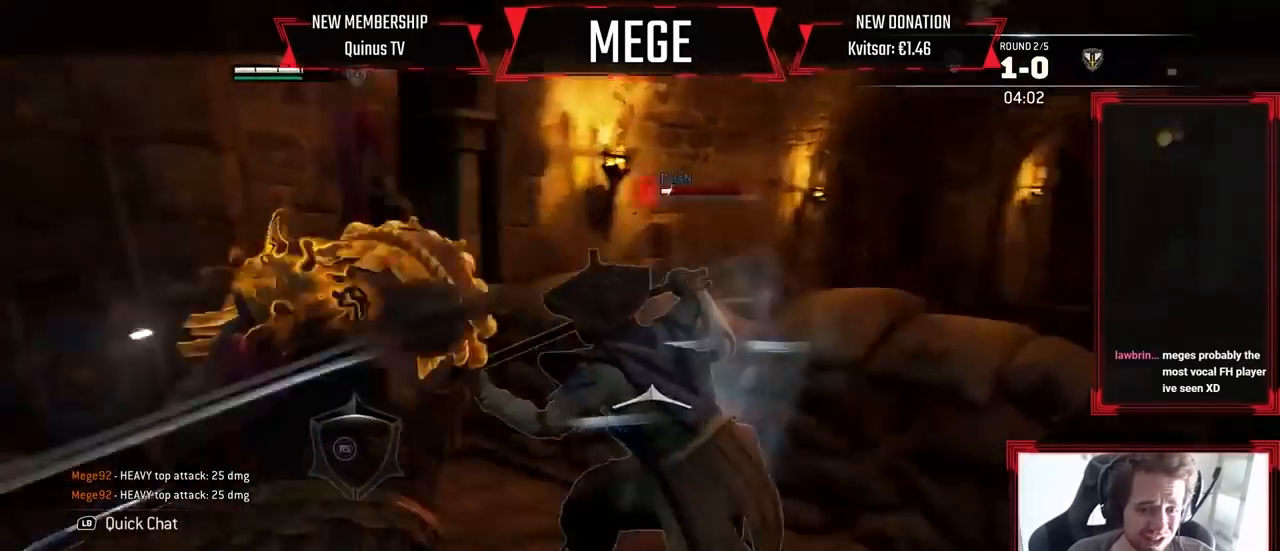
{"buttons": ["L2"], "left_stick": "center", "right_stick": "center", "events": [[33, "R1", "down"], [167, "R1", "up"], [267, "right_stick", "center"]]}
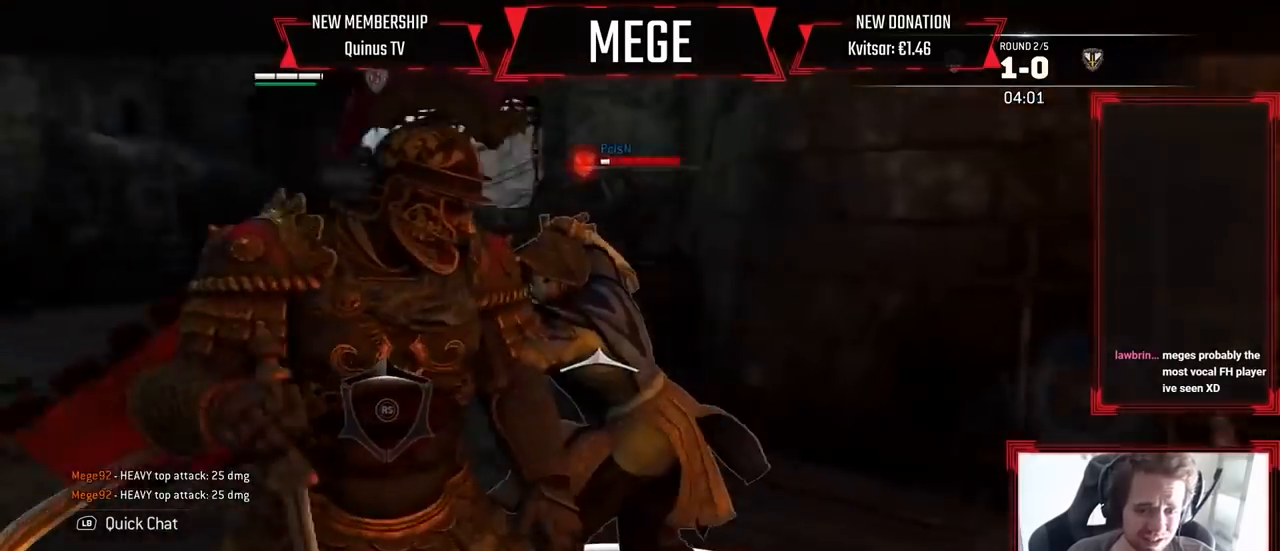
{"buttons": ["L2"], "left_stick": "up-left", "right_stick": "center", "events": [[200, "left_stick", "left"], [367, "left_stick", "up-left"]]}
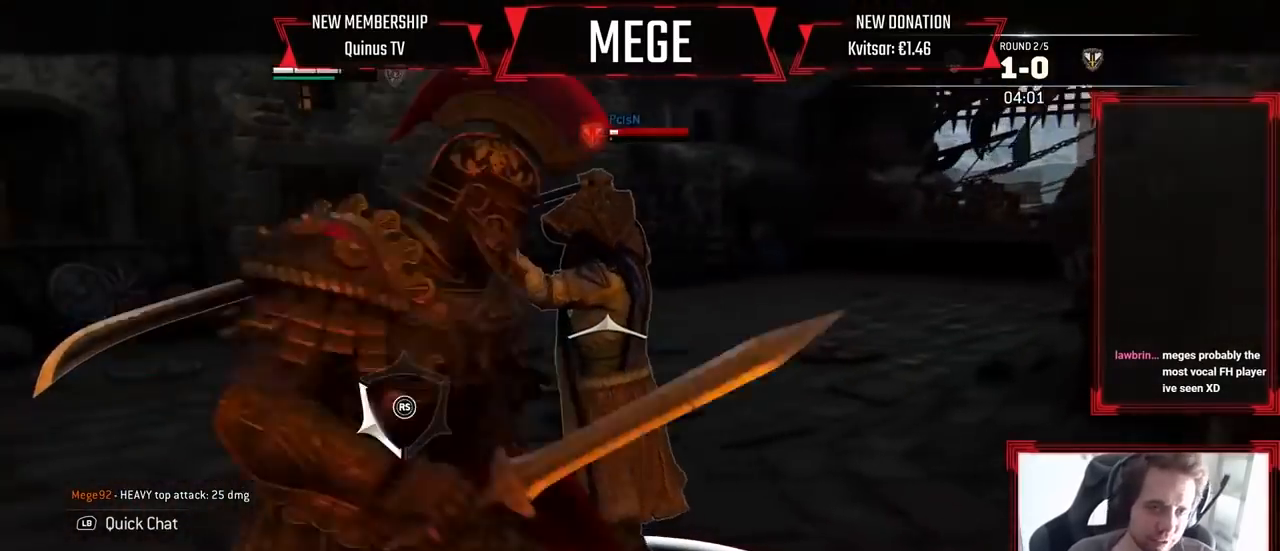
{"buttons": ["L2"], "left_stick": "up-left", "right_stick": "center", "events": []}
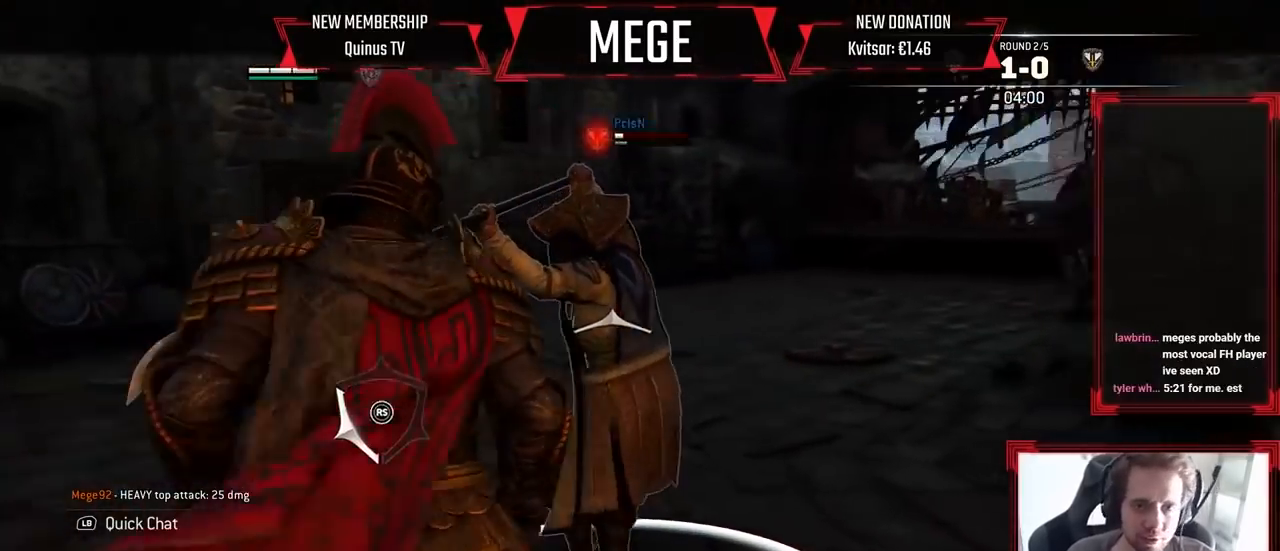
{"buttons": ["L2"], "left_stick": "center", "right_stick": "center", "events": [[133, "R2", "down"], [267, "R2", "up"], [500, "left_stick", "center"]]}
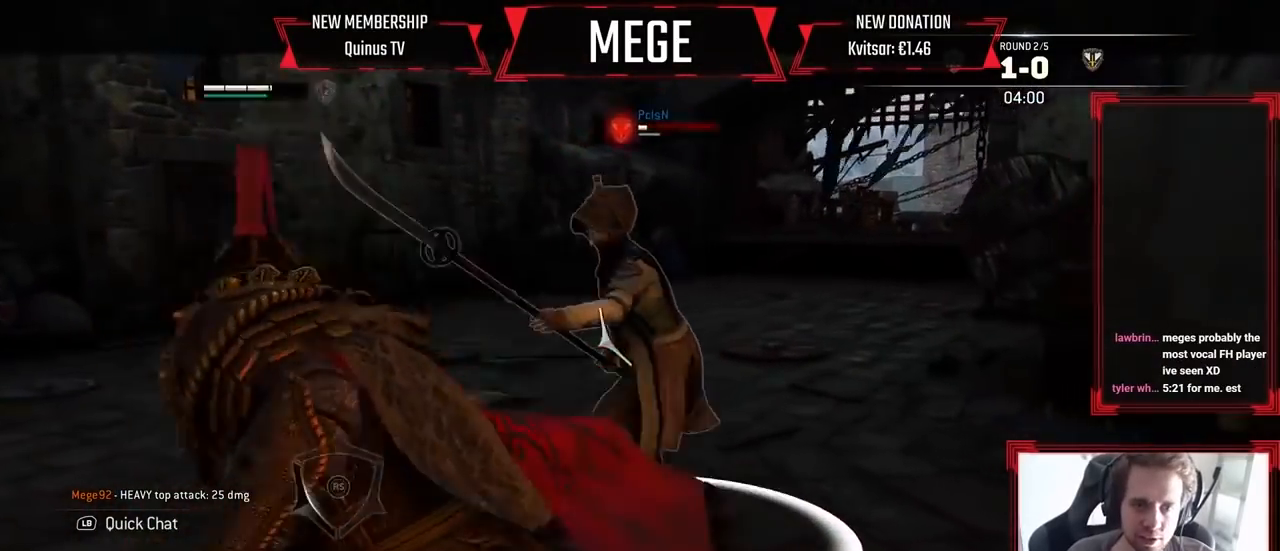
{"buttons": ["L2", "R2"], "left_stick": "center", "right_stick": "up", "events": [[267, "right_stick", "up"], [500, "R2", "down"]]}
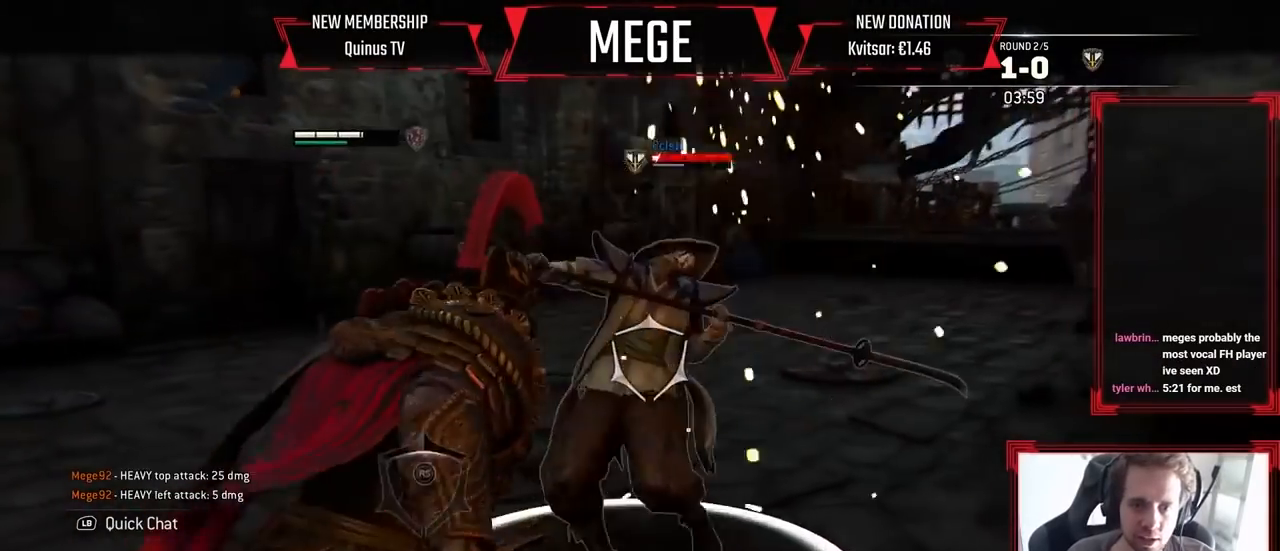
{"buttons": ["L2"], "left_stick": "center", "right_stick": "center", "events": [[100, "right_stick", "center"], [133, "R2", "up"]]}
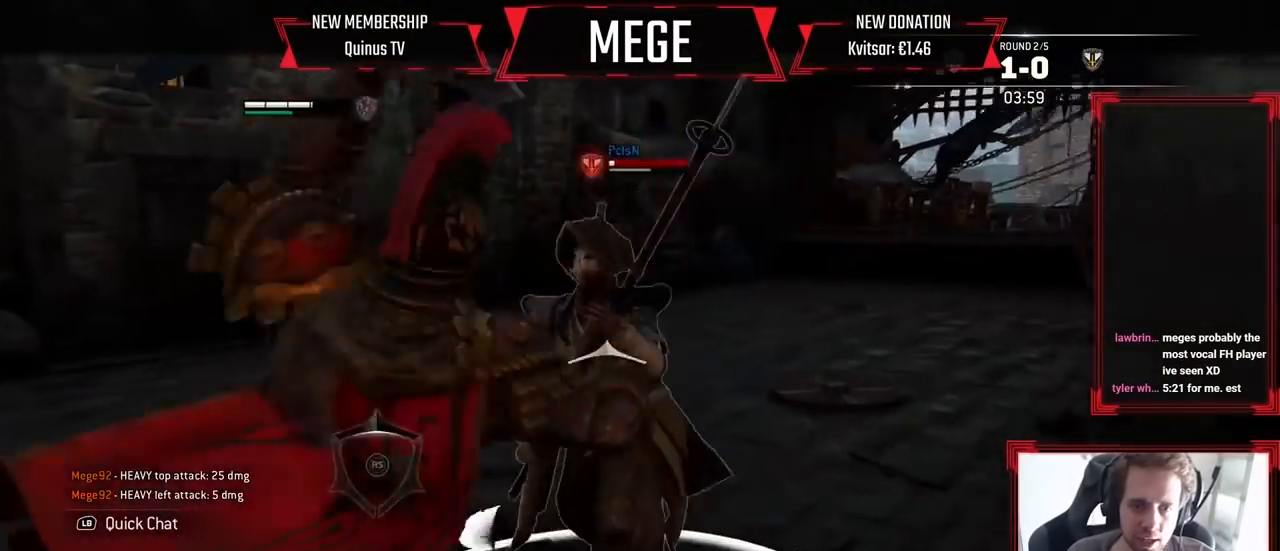
{"buttons": ["L2"], "left_stick": "center", "right_stick": "center", "events": []}
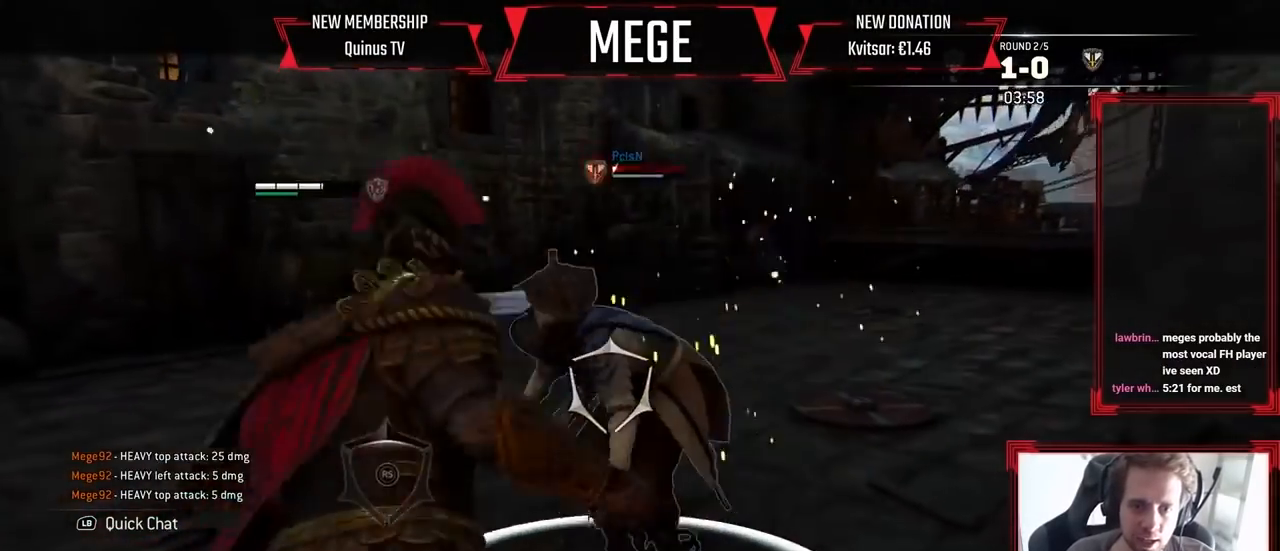
{"buttons": ["L2"], "left_stick": "up", "right_stick": "center", "events": [[267, "left_stick", "up"]]}
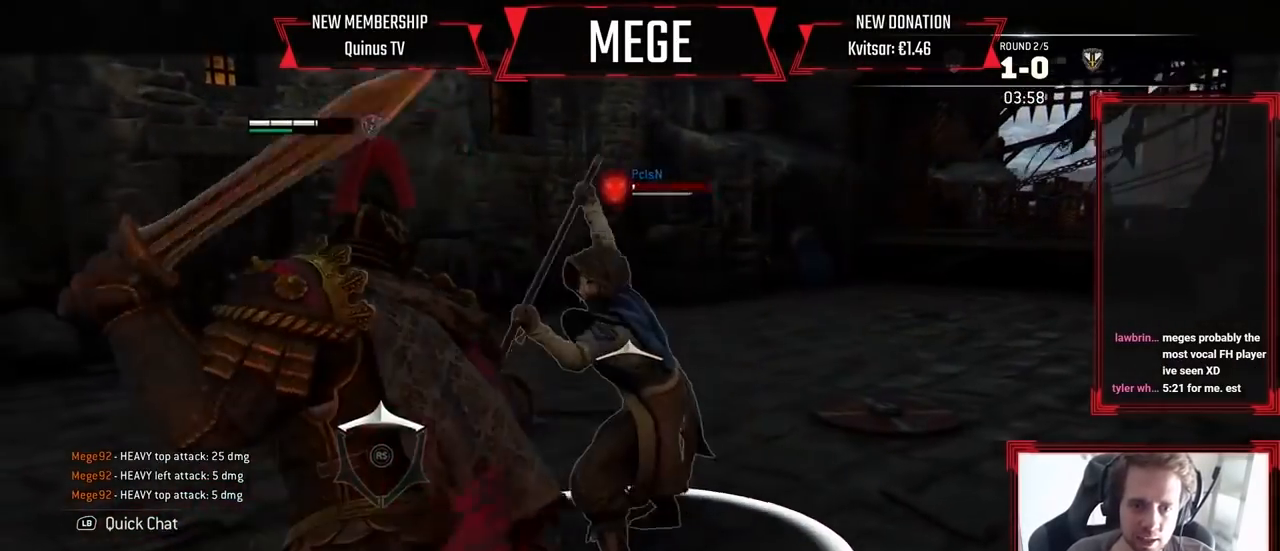
{"buttons": ["L2"], "left_stick": "center", "right_stick": "center", "events": [[67, "right_stick", "right"], [167, "R1", "down"], [233, "right_stick", "center"], [267, "R1", "up"], [300, "left_stick", "center"]]}
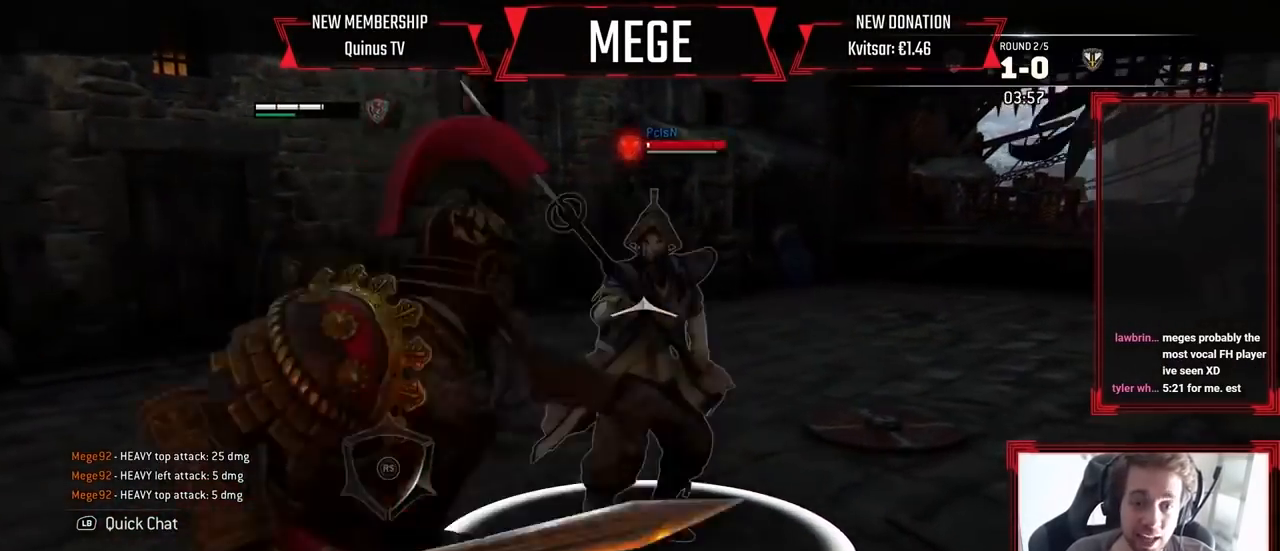
{"buttons": ["L2"], "left_stick": "center", "right_stick": "center", "events": []}
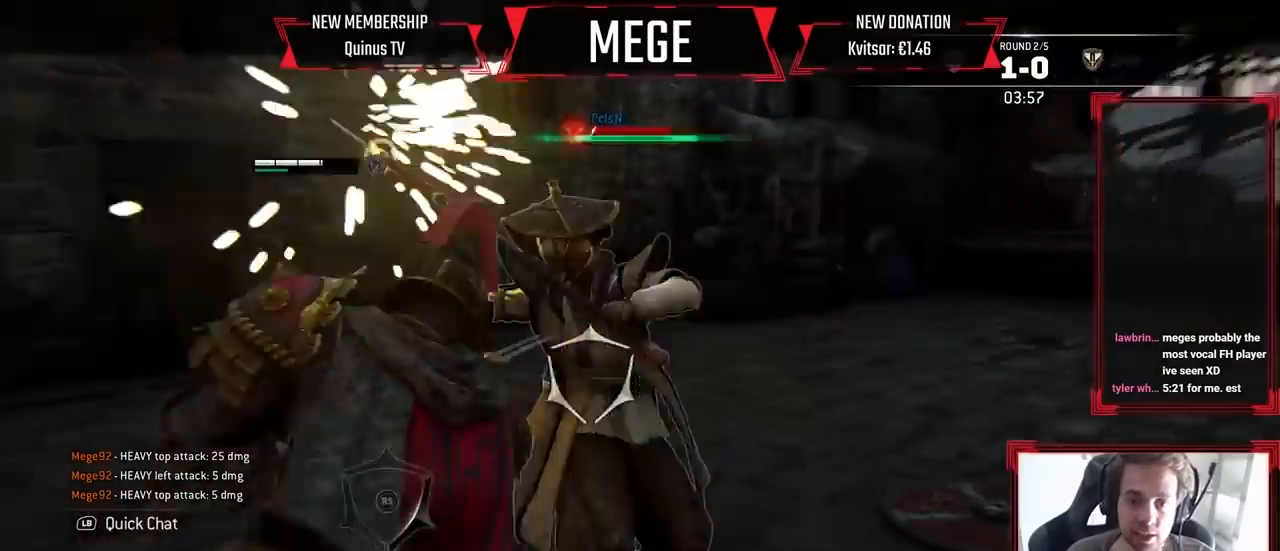
{"buttons": ["L2", "R1"], "left_stick": "center", "right_stick": "center", "events": [[500, "R1", "down"]]}
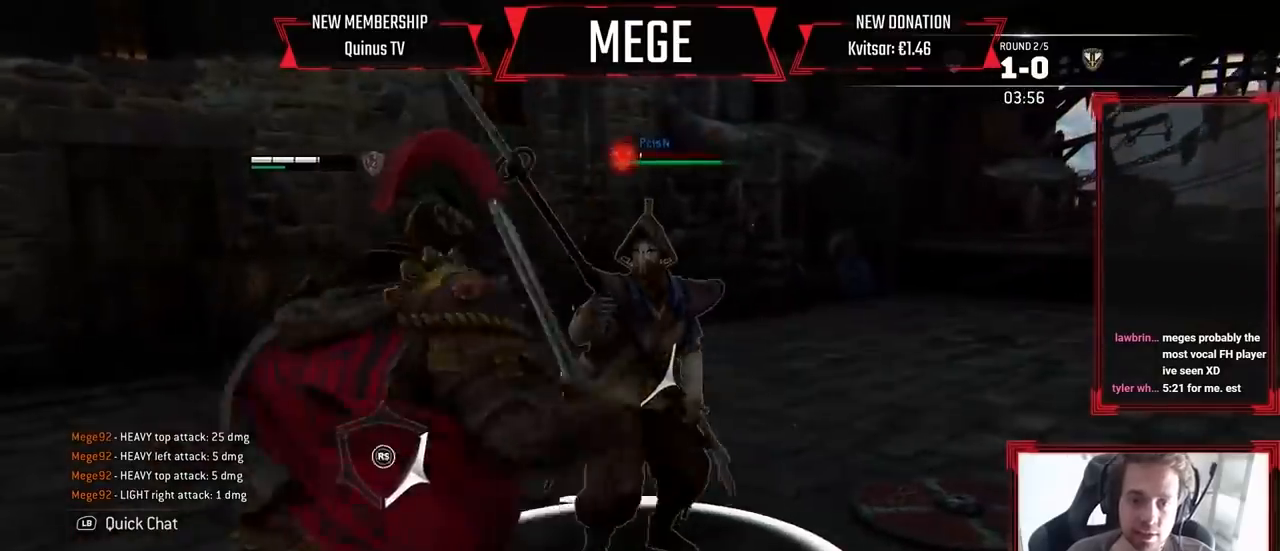
{"buttons": ["L2"], "left_stick": "center", "right_stick": "center", "events": [[133, "R1", "up"]]}
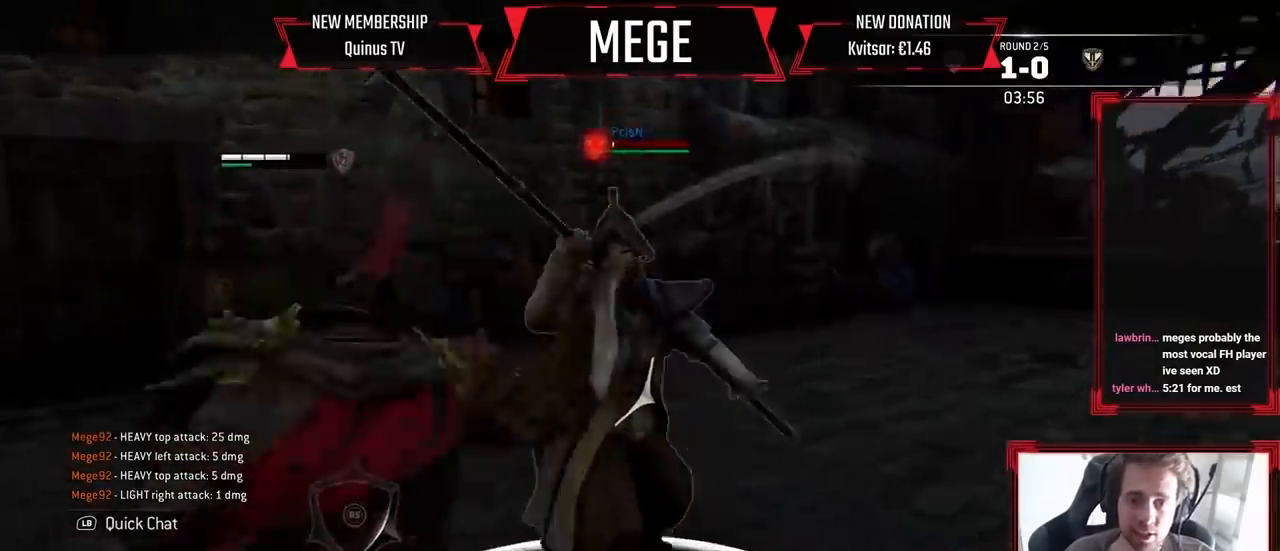
{"buttons": ["L2"], "left_stick": "center", "right_stick": "center", "events": []}
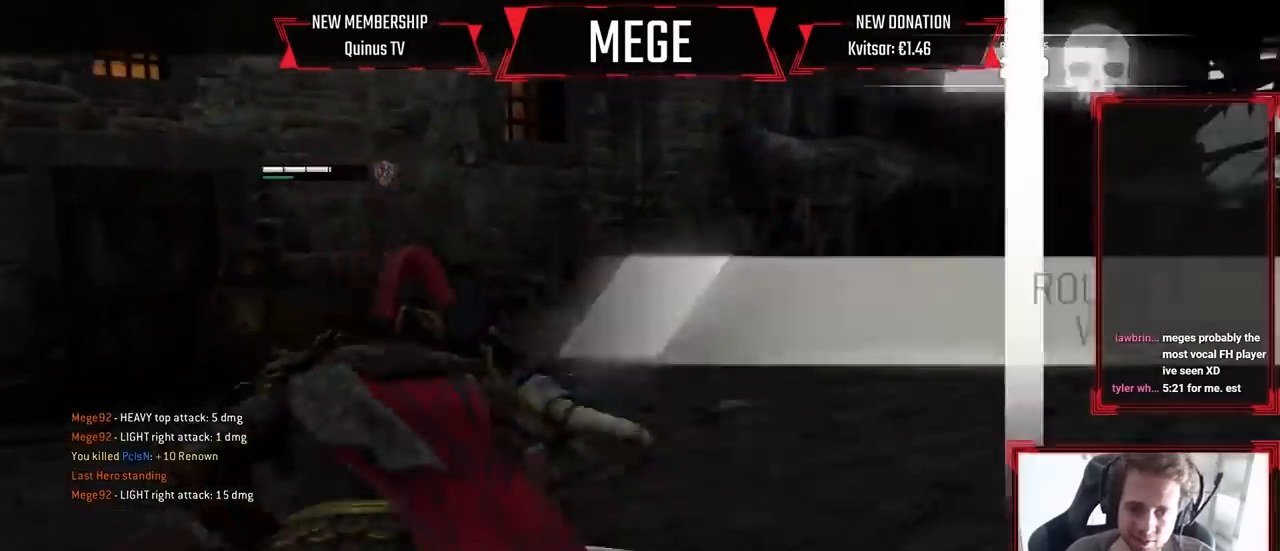
{"buttons": [], "left_stick": "center", "right_stick": "center", "events": [[167, "L2", "up"]]}
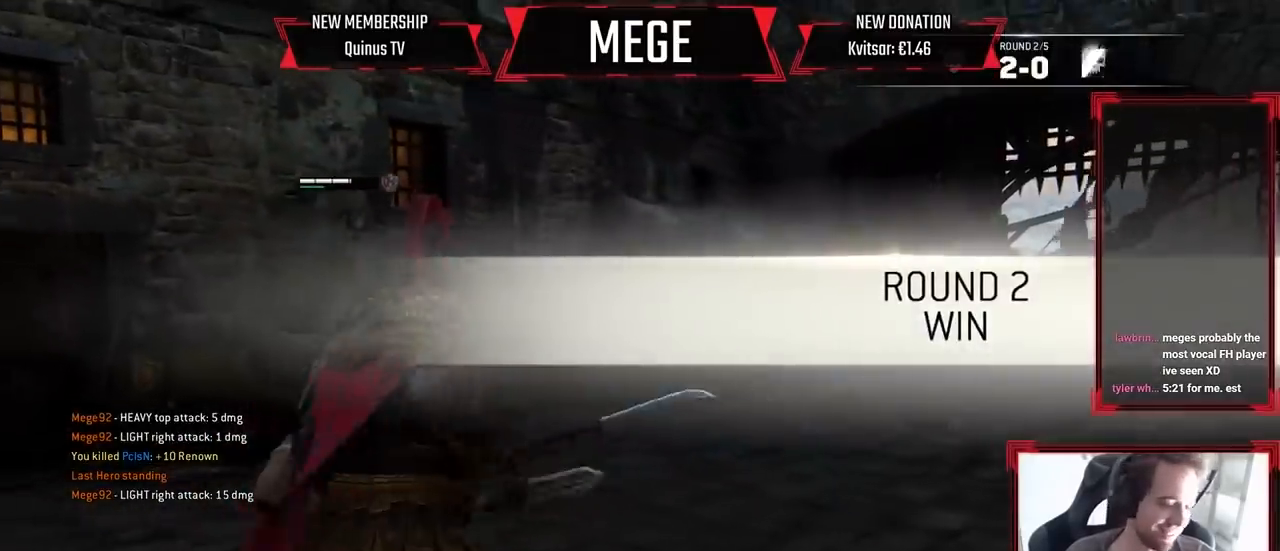
{"buttons": [], "left_stick": "center", "right_stick": "center", "events": []}
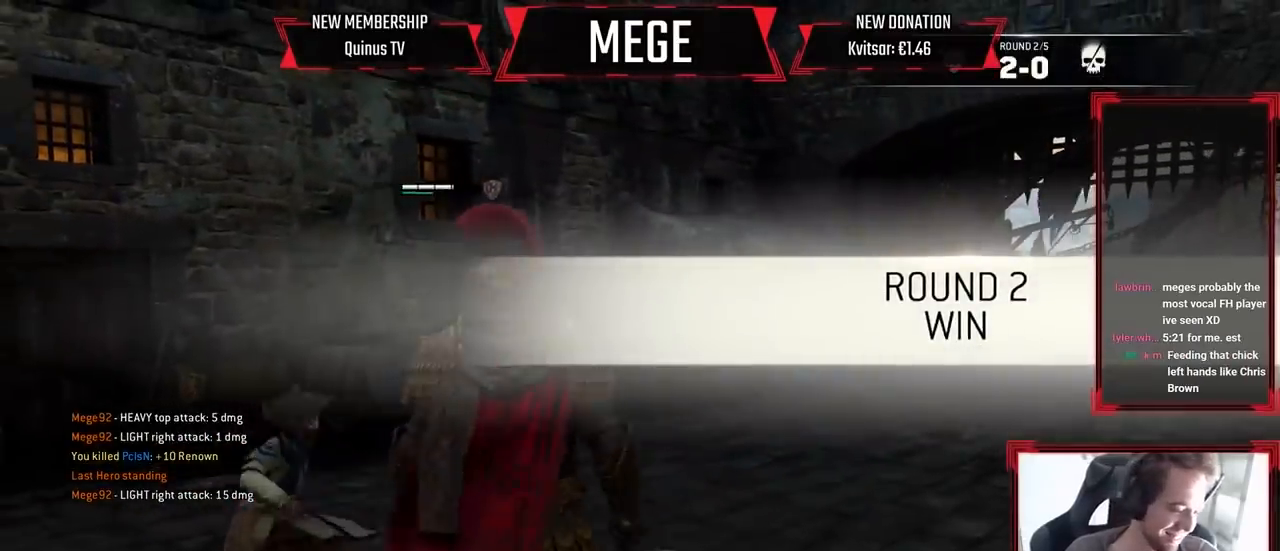
{"buttons": [], "left_stick": "center", "right_stick": "center", "events": []}